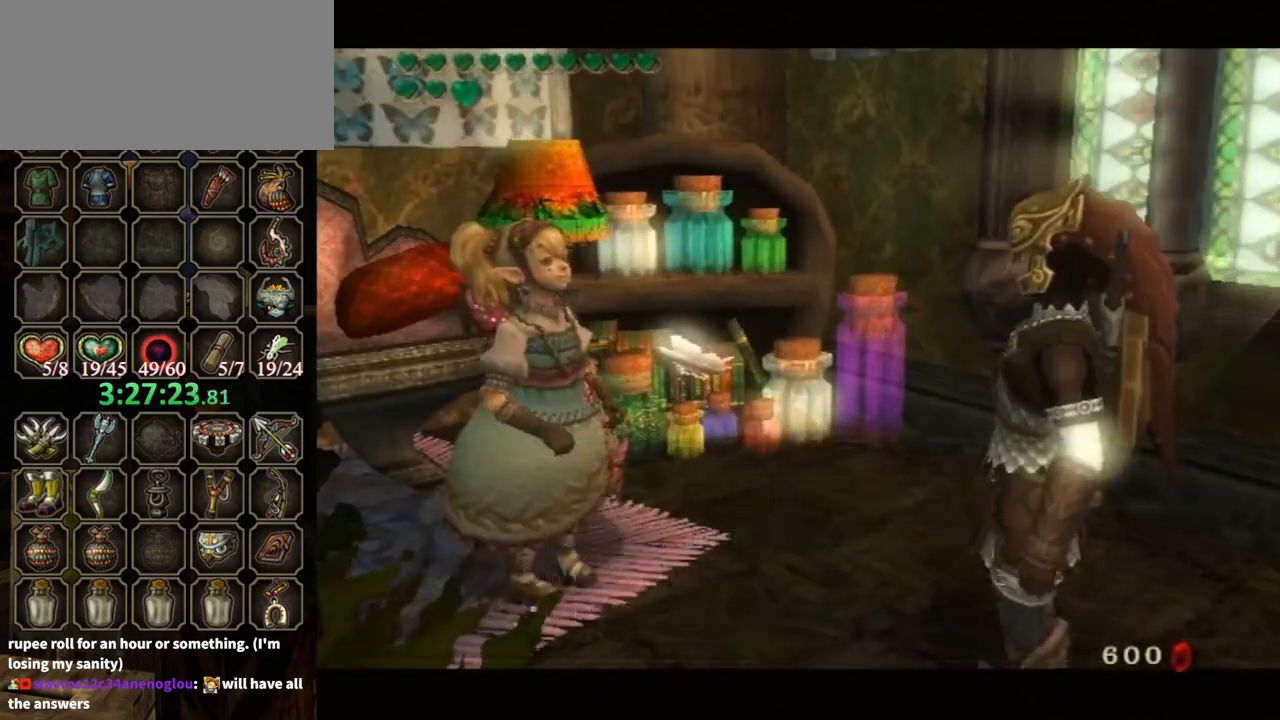
Gameplay with a controller (Nintendo layout); each line is a JSON object with the inputs held at the frame after it. "events" lists button and stick changes between this image and that frame as [ms after this image, input, new state], when the widget could be followed in between. Not read: L3 R3.
{"buttons": ["L1"], "left_stick": "center", "right_stick": "center", "events": [[233, "B", "up"], [333, "L1", "down"]]}
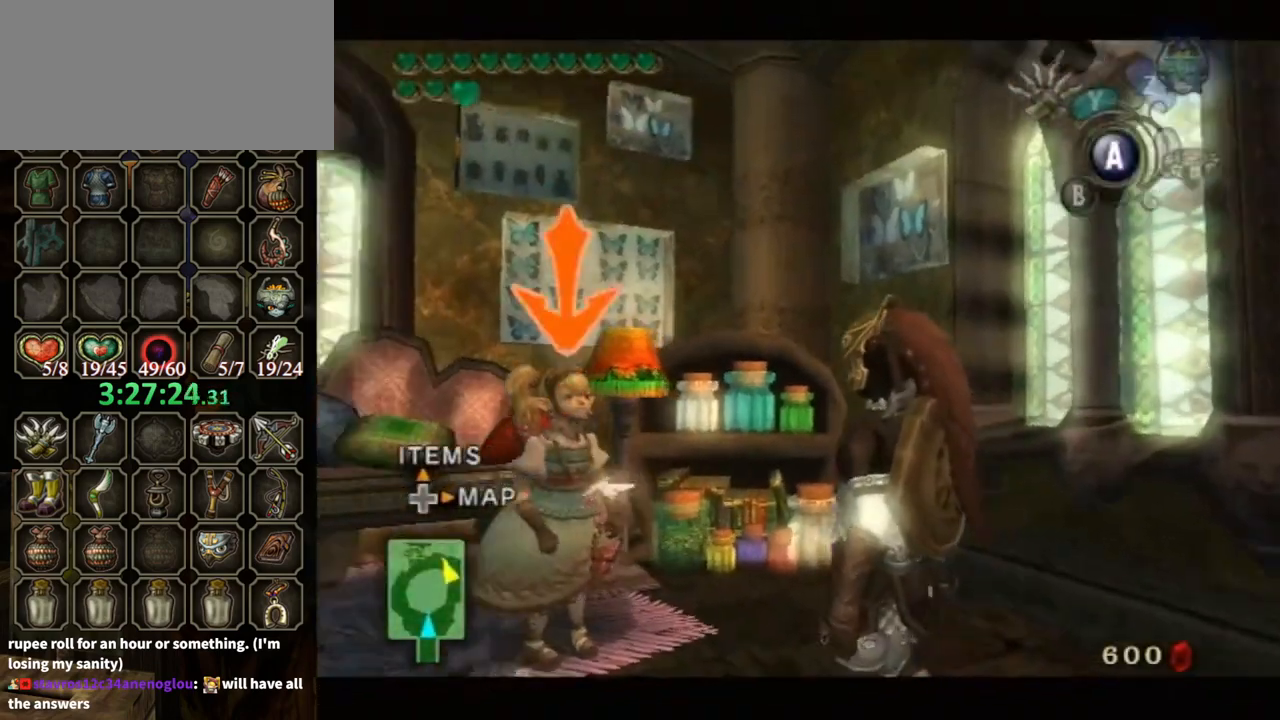
{"buttons": ["L1"], "left_stick": "center", "right_stick": "center", "events": [[33, "A", "down"], [67, "A", "up"], [200, "A", "down"], [367, "A", "up"], [433, "A", "down"], [500, "A", "up"]]}
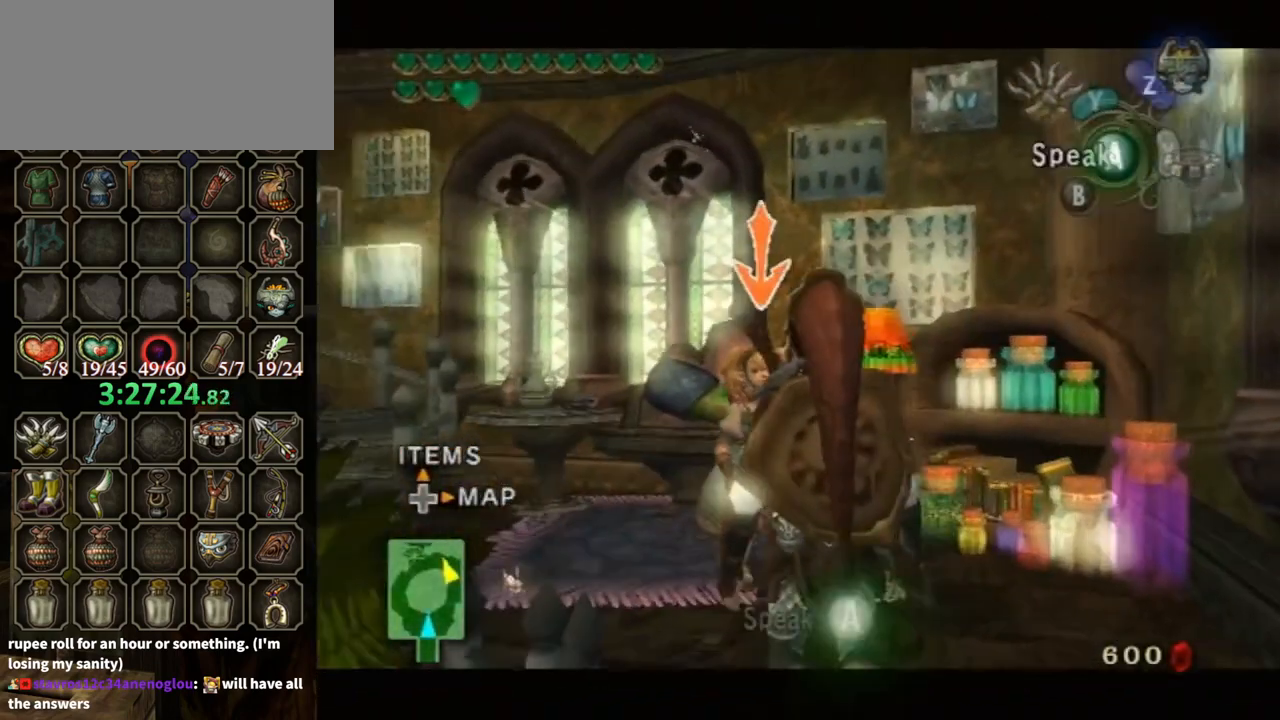
{"buttons": ["A"], "left_stick": "center", "right_stick": "center", "events": [[67, "A", "down"], [133, "A", "up"], [200, "A", "down"], [267, "A", "up"], [367, "A", "down"], [400, "A", "up"], [467, "L1", "up"], [500, "A", "down"]]}
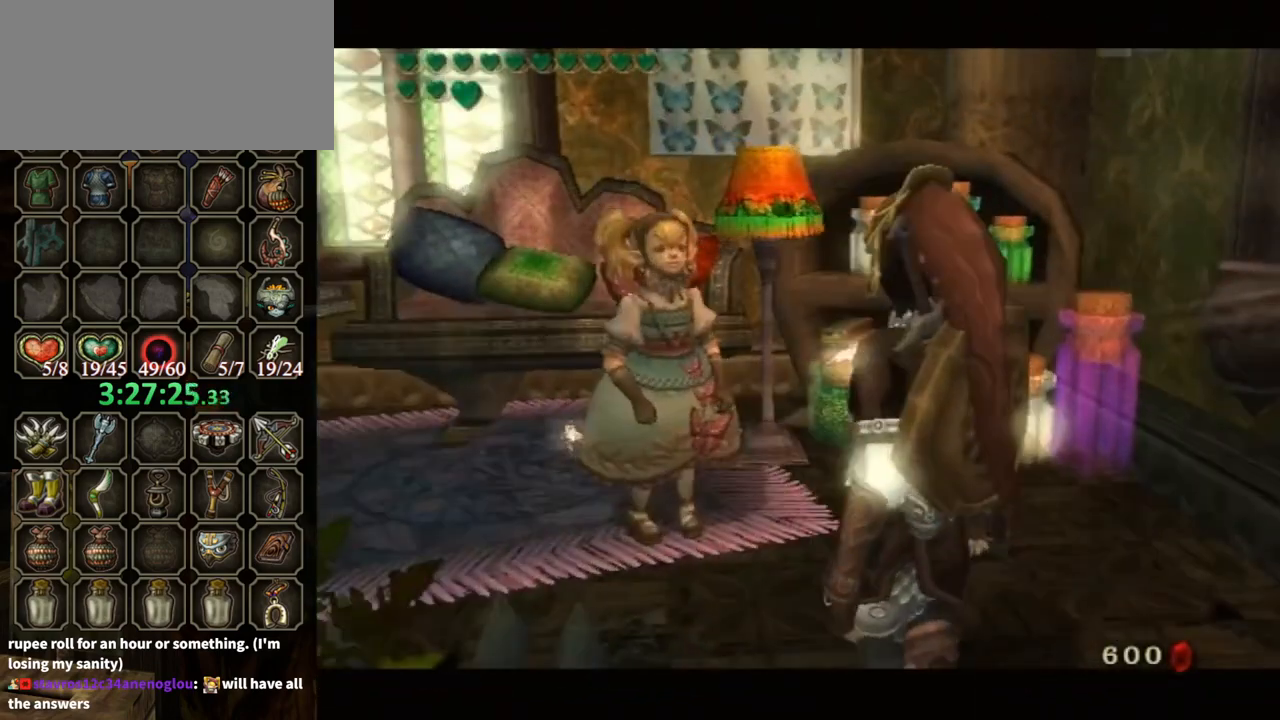
{"buttons": ["B"], "left_stick": "center", "right_stick": "center", "events": [[33, "A", "up"], [167, "B", "down"]]}
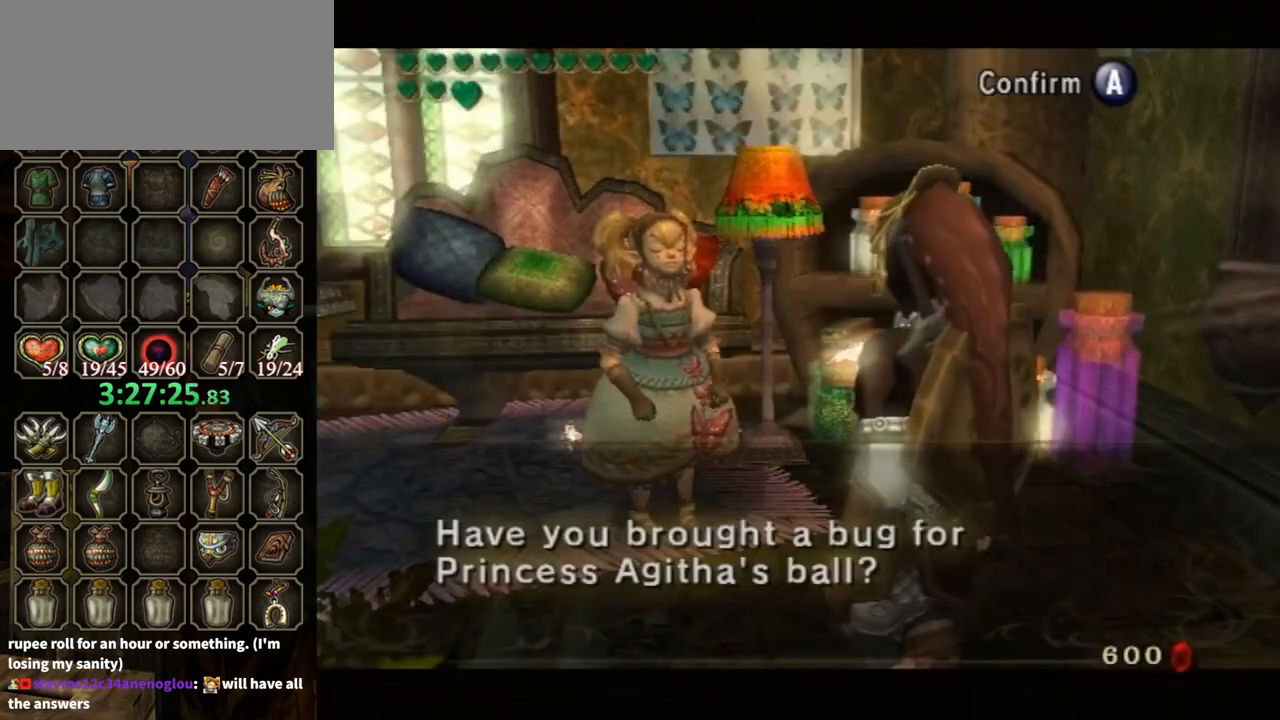
{"buttons": [], "left_stick": "center", "right_stick": "center", "events": [[267, "B", "up"], [400, "A", "down"], [500, "A", "up"]]}
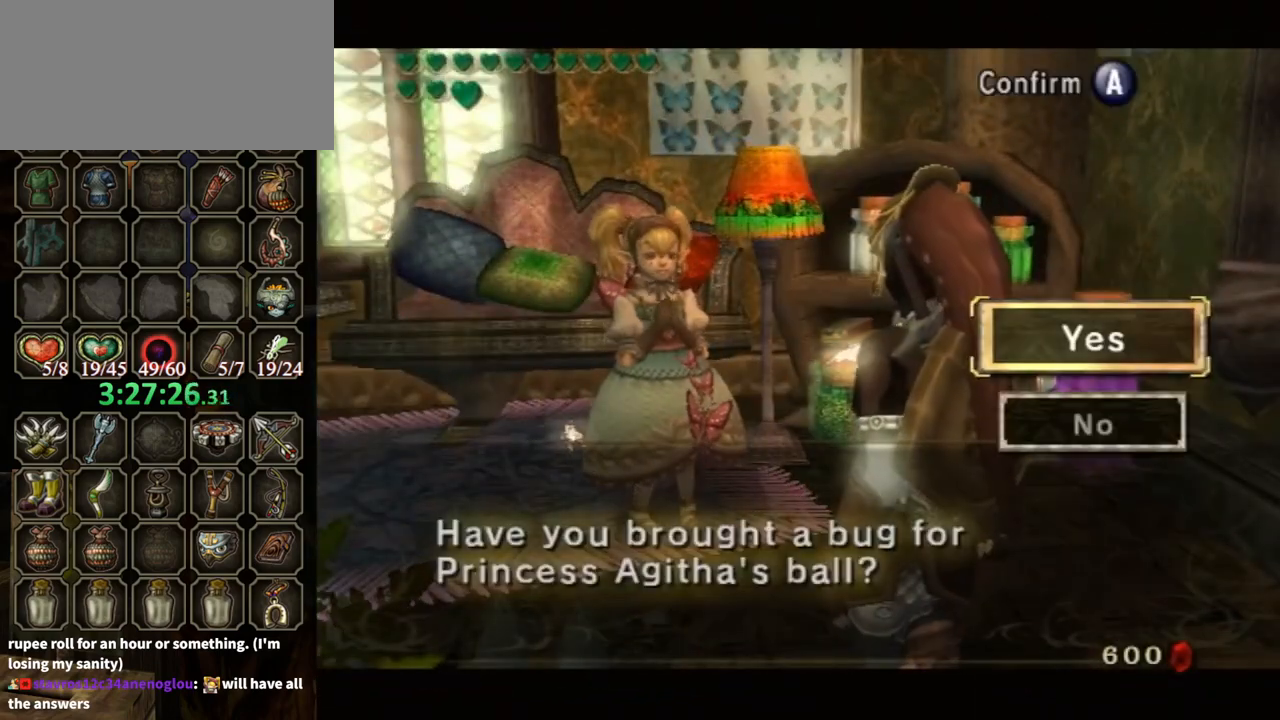
{"buttons": [], "left_stick": "center", "right_stick": "center", "events": [[100, "A", "down"], [133, "A", "up"], [200, "A", "down"], [233, "A", "up"], [333, "A", "down"], [400, "A", "up"]]}
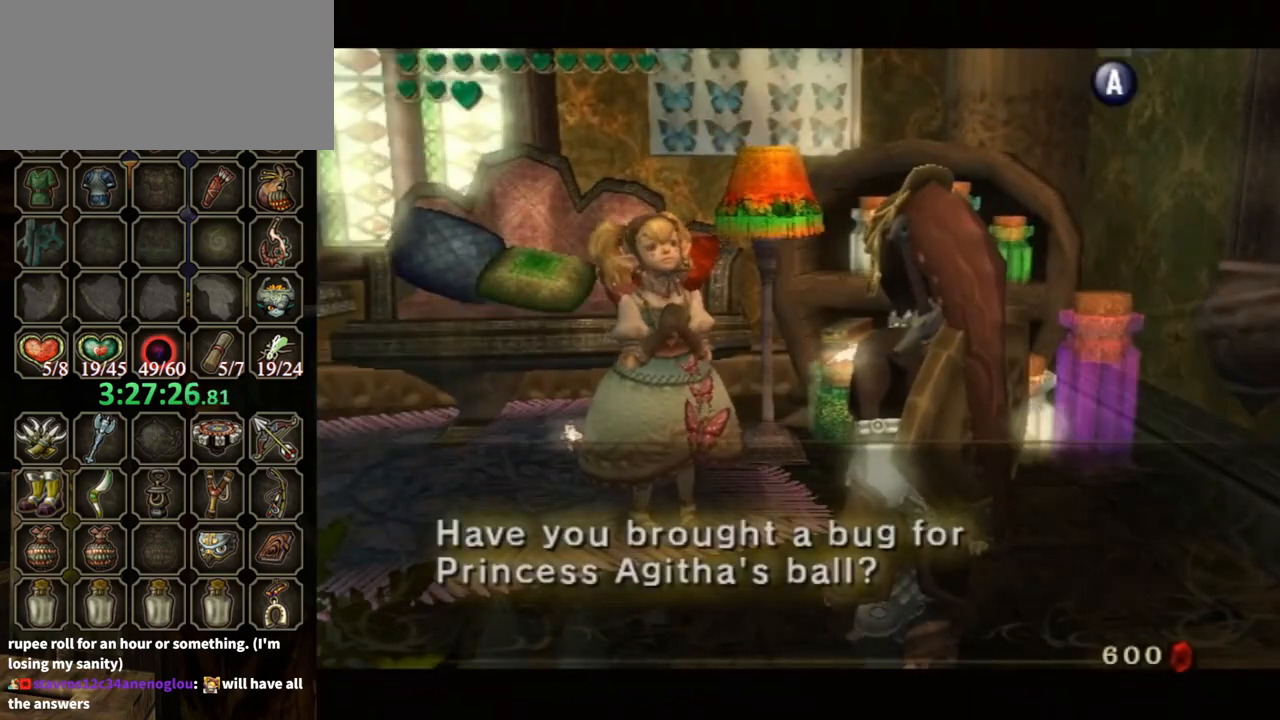
{"buttons": ["B"], "left_stick": "center", "right_stick": "center", "events": [[133, "B", "down"]]}
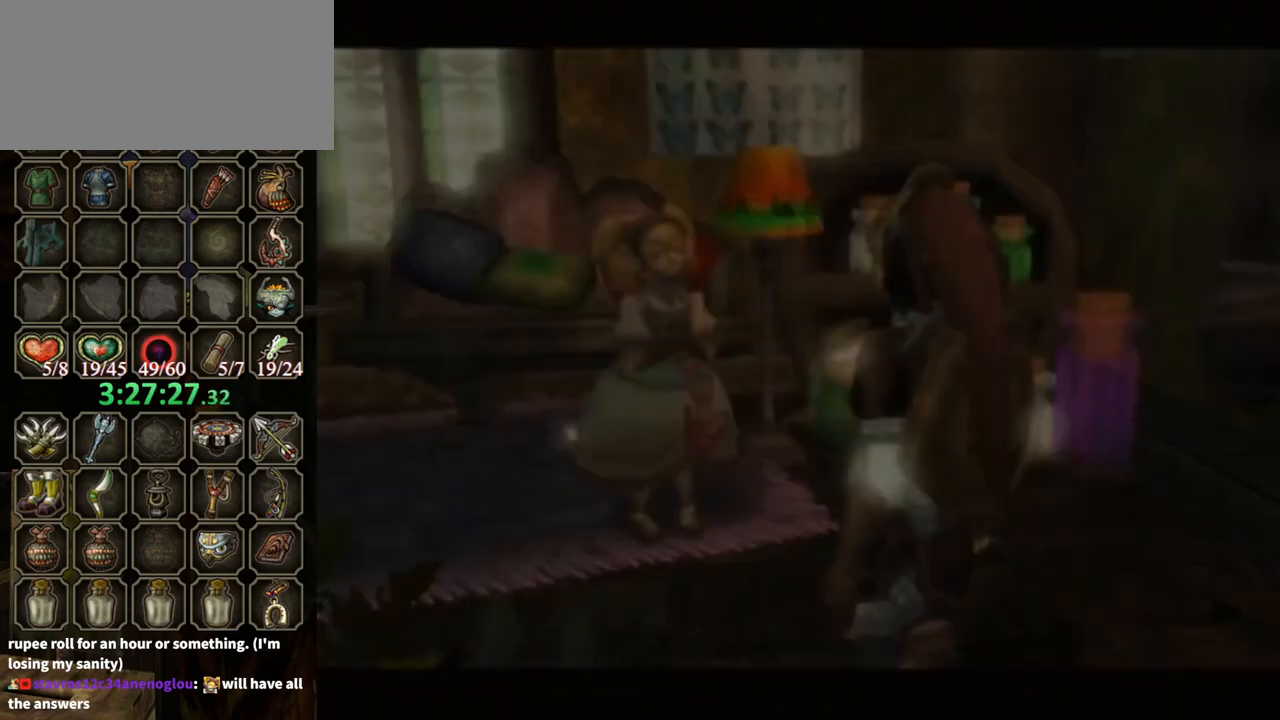
{"buttons": [], "left_stick": "center", "right_stick": "center", "events": [[333, "B", "up"]]}
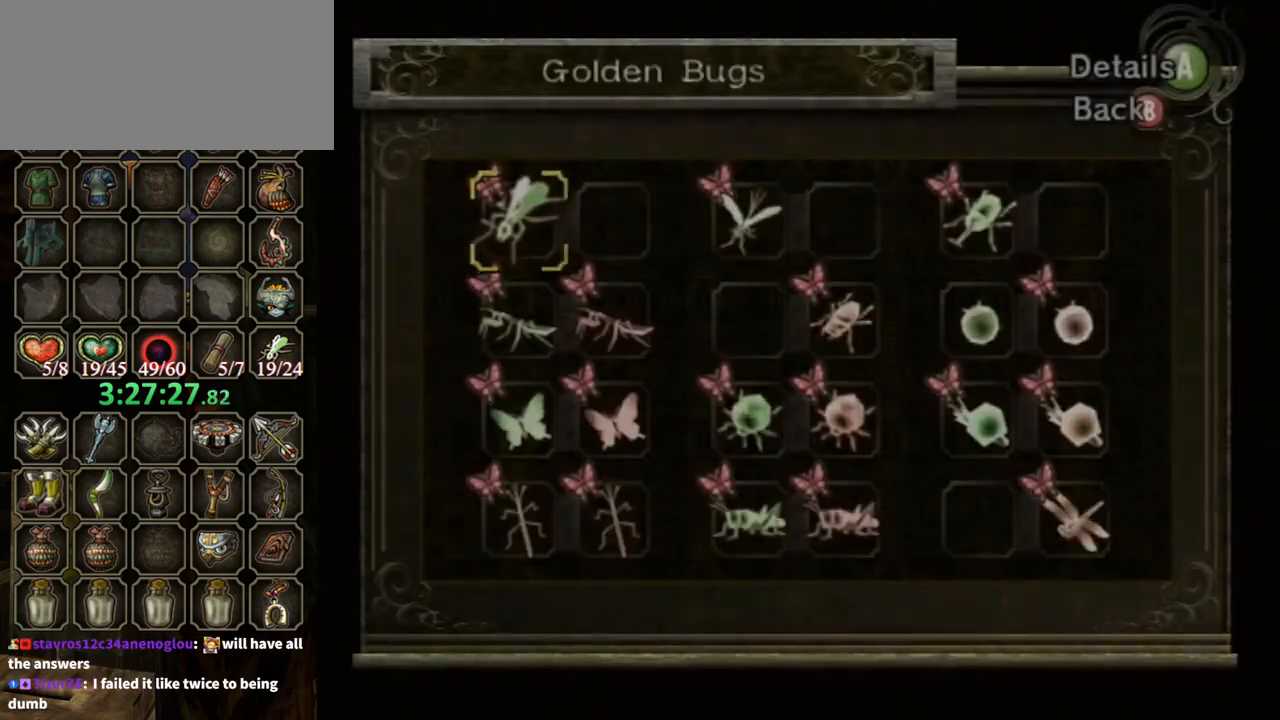
{"buttons": [], "left_stick": "right", "right_stick": "center", "events": [[100, "left_stick", "right"], [267, "left_stick", "center"], [333, "left_stick", "right"]]}
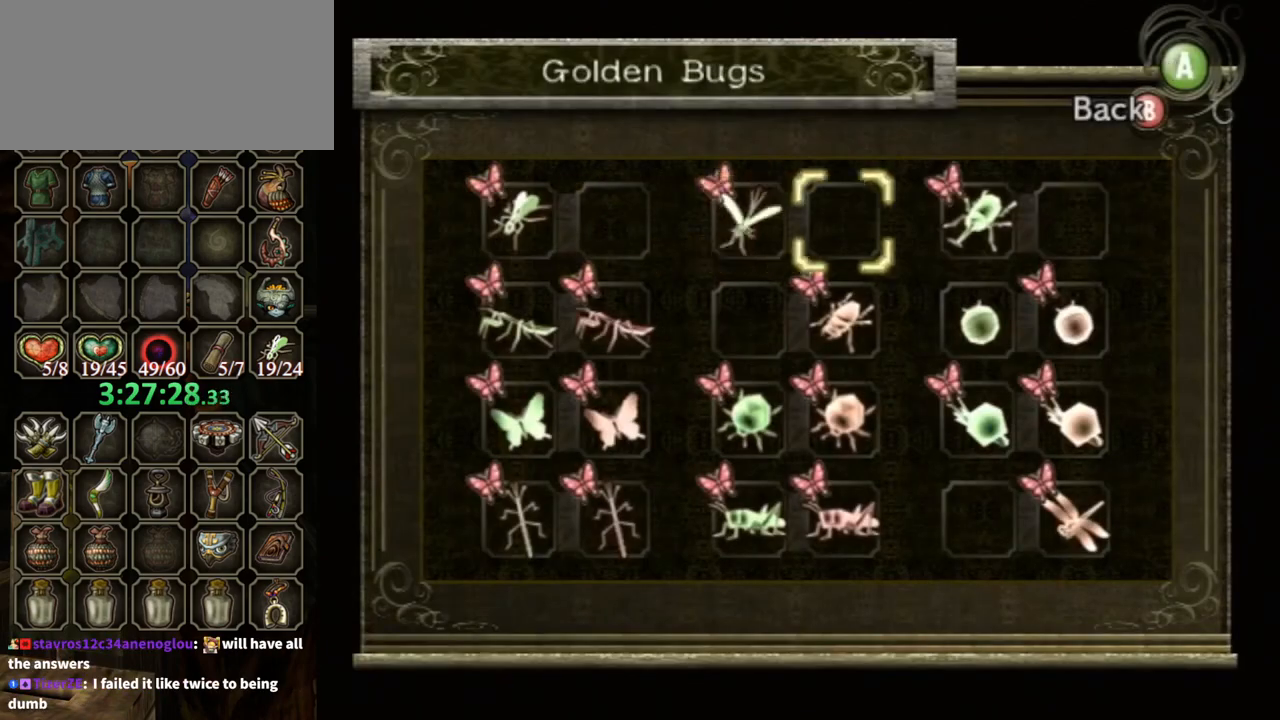
{"buttons": [], "left_stick": "down", "right_stick": "center", "events": [[367, "left_stick", "down"]]}
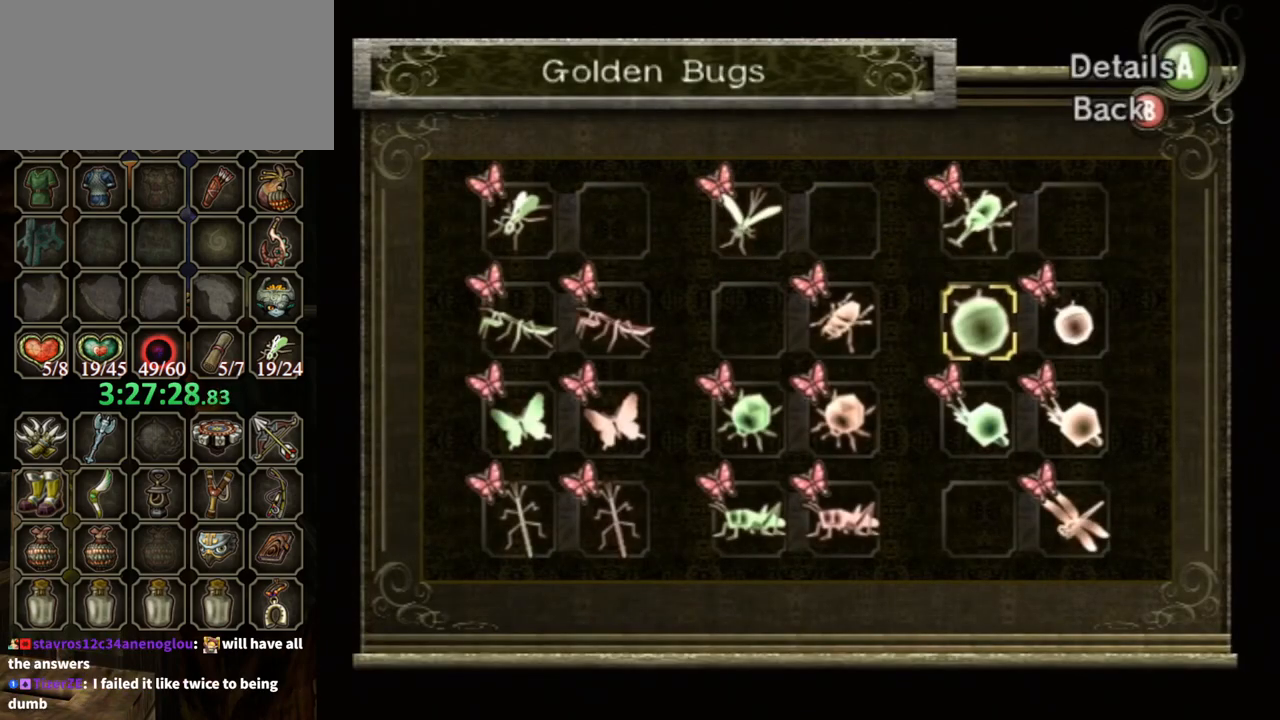
{"buttons": ["A"], "left_stick": "center", "right_stick": "center", "events": [[33, "left_stick", "center"], [200, "A", "down"], [367, "A", "up"], [433, "A", "down"]]}
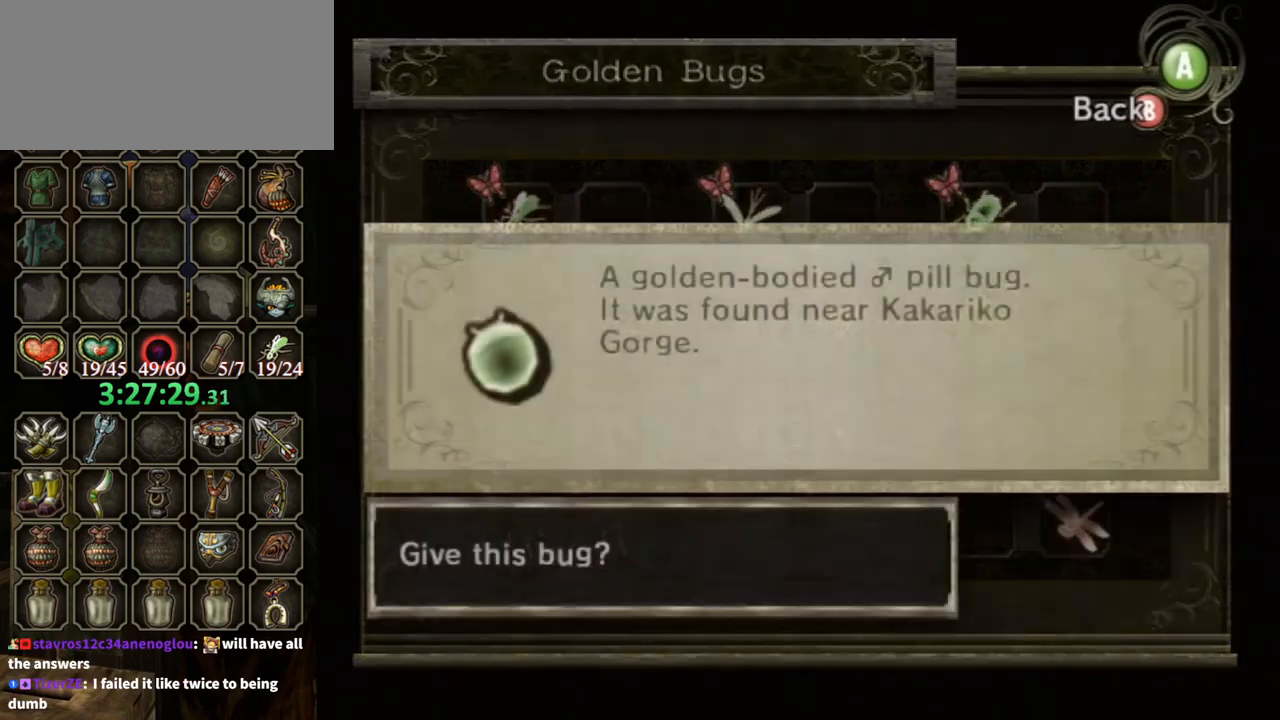
{"buttons": [], "left_stick": "center", "right_stick": "center", "events": [[33, "A", "up"], [100, "A", "down"], [133, "A", "up"], [233, "A", "down"], [300, "A", "up"], [367, "A", "down"], [467, "A", "up"]]}
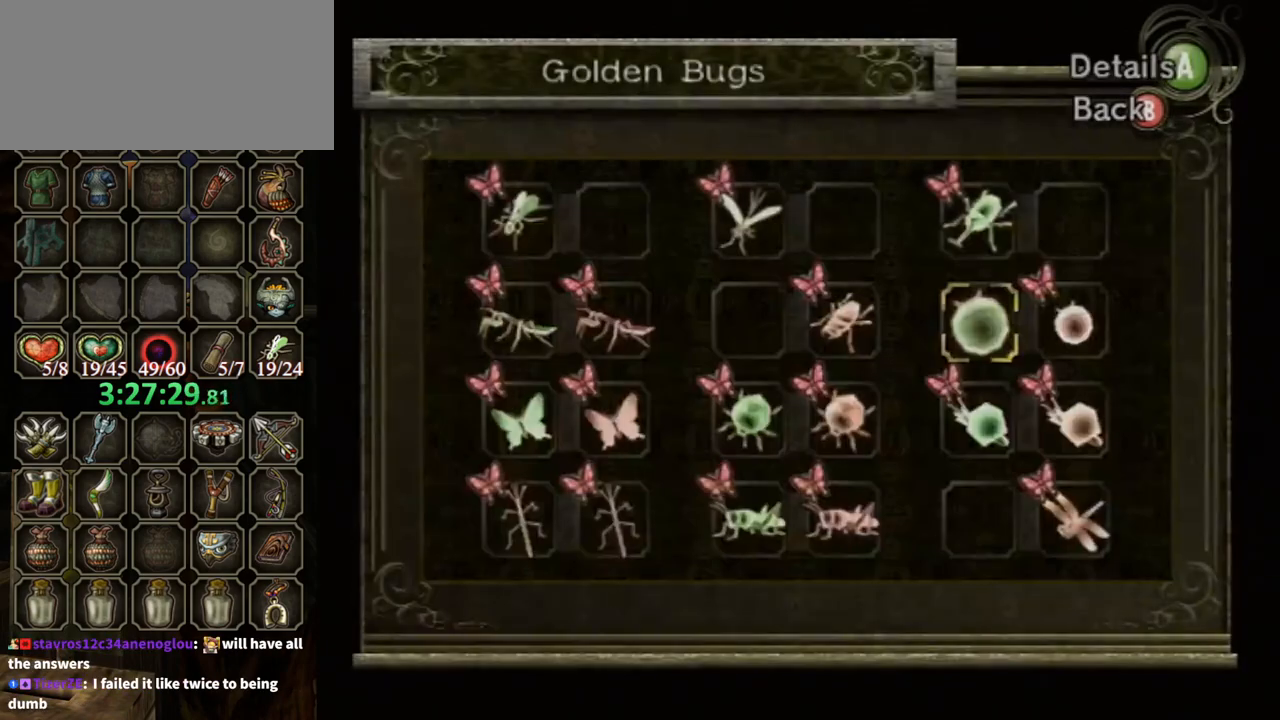
{"buttons": [], "left_stick": "center", "right_stick": "center", "events": []}
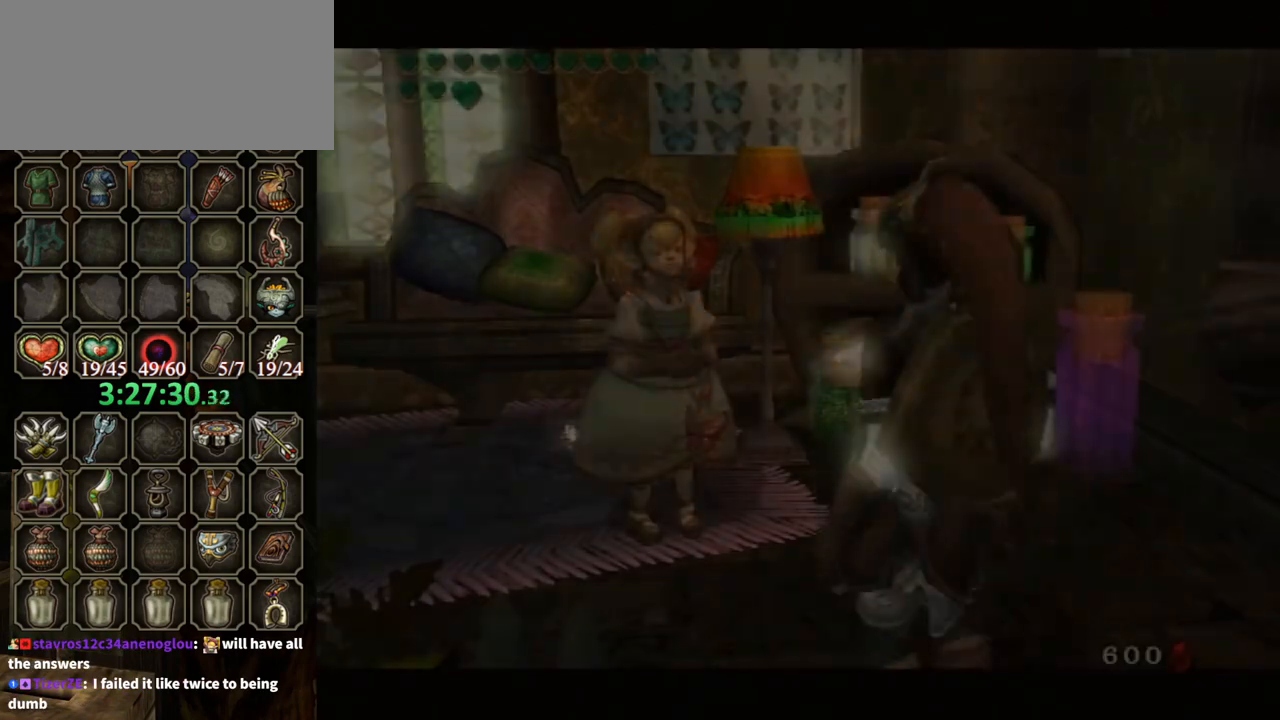
{"buttons": [], "left_stick": "center", "right_stick": "center", "events": []}
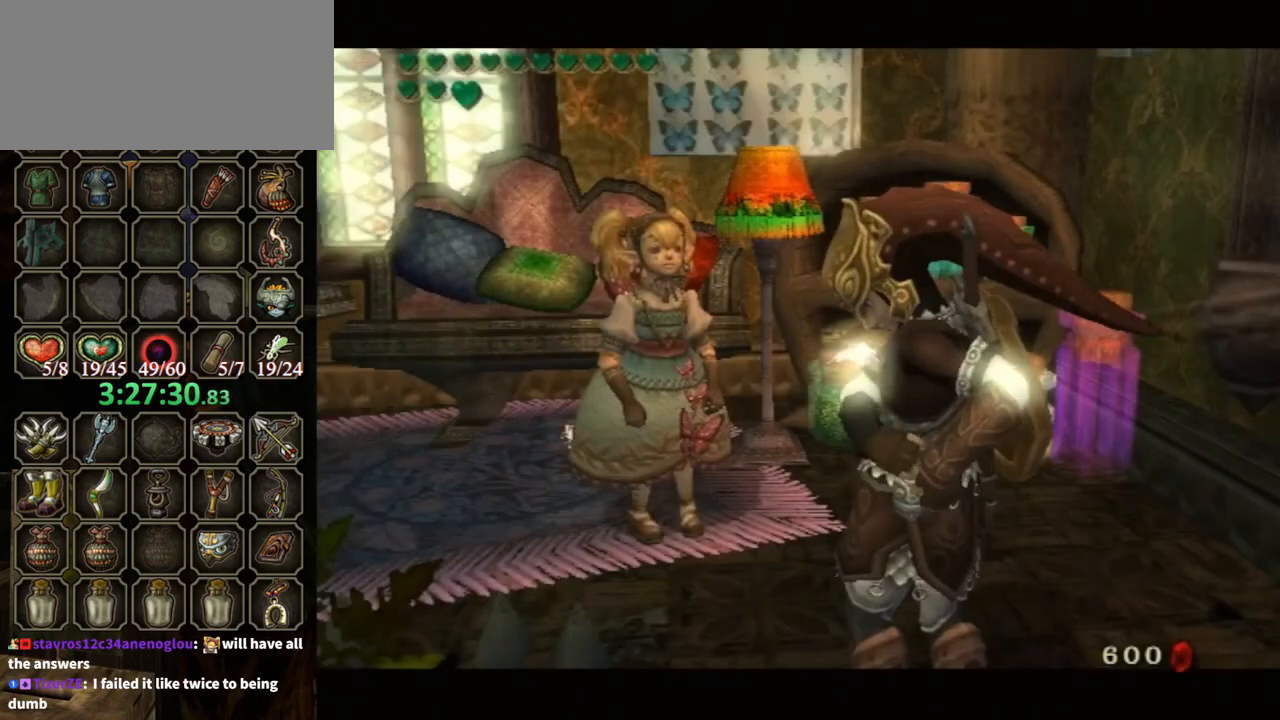
{"buttons": [], "left_stick": "center", "right_stick": "center", "events": []}
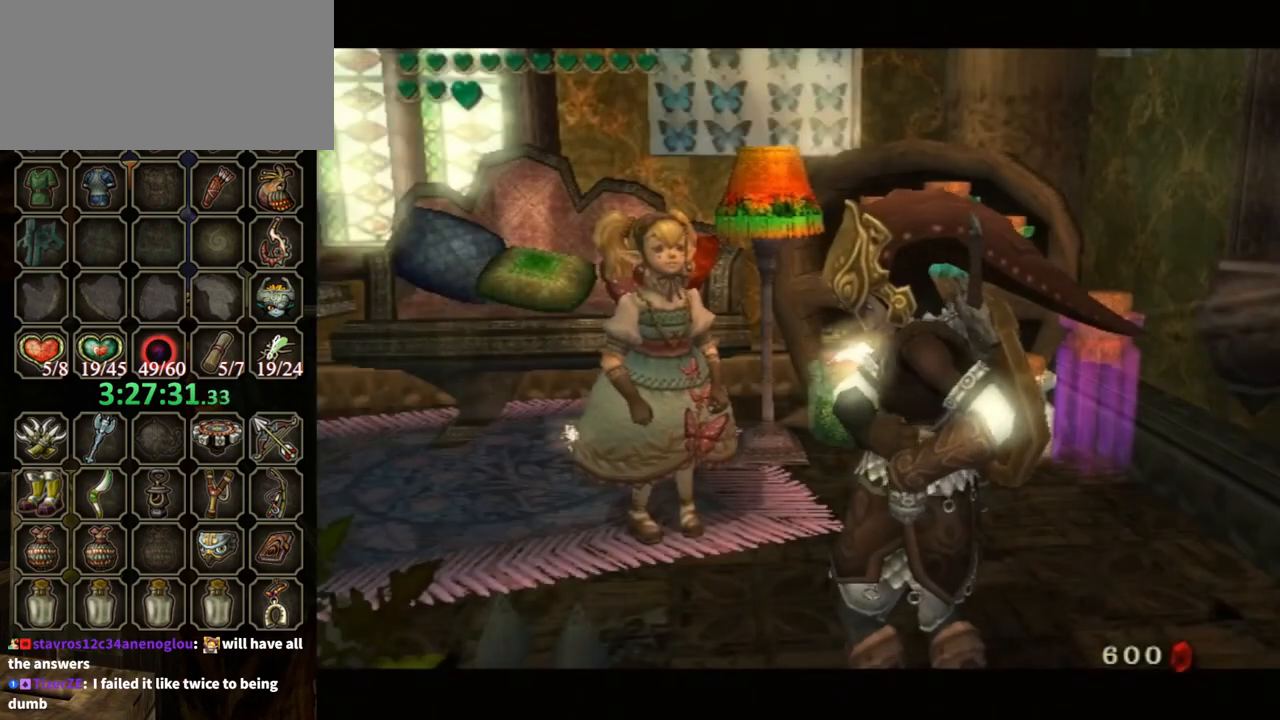
{"buttons": ["B"], "left_stick": "center", "right_stick": "center", "events": [[100, "B", "down"]]}
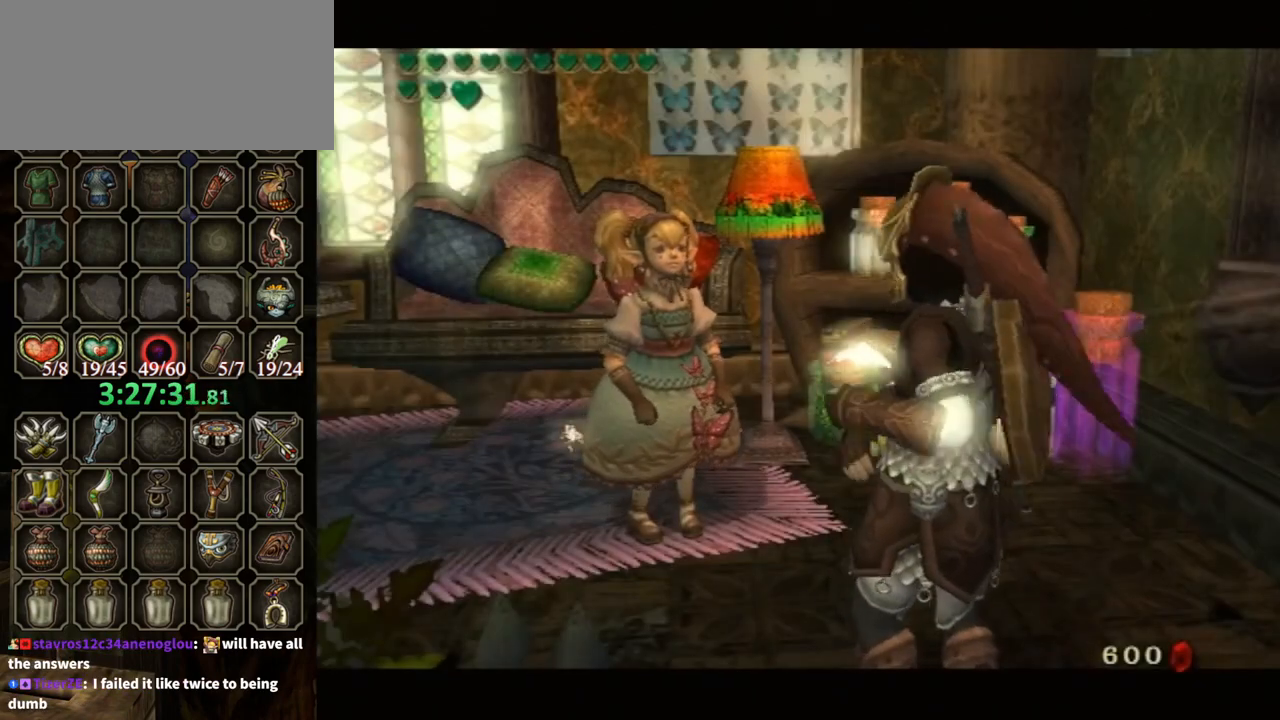
{"buttons": ["B"], "left_stick": "center", "right_stick": "center", "events": []}
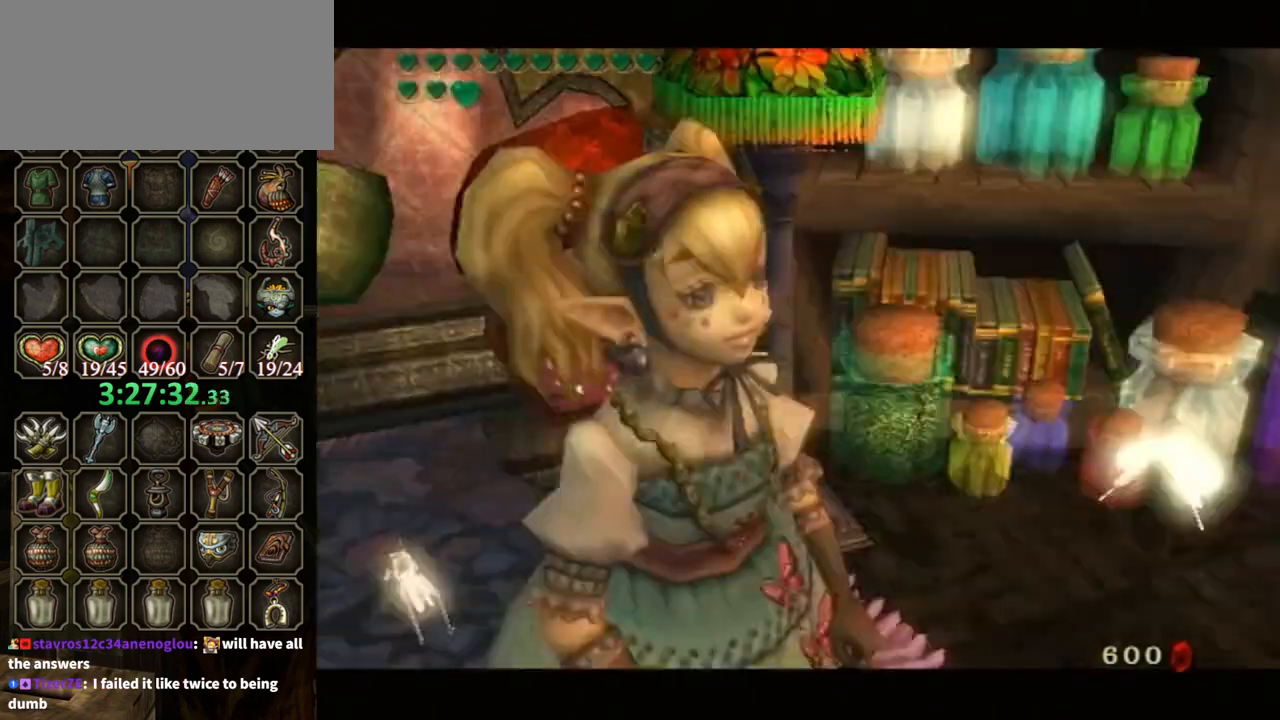
{"buttons": ["B"], "left_stick": "center", "right_stick": "center", "events": []}
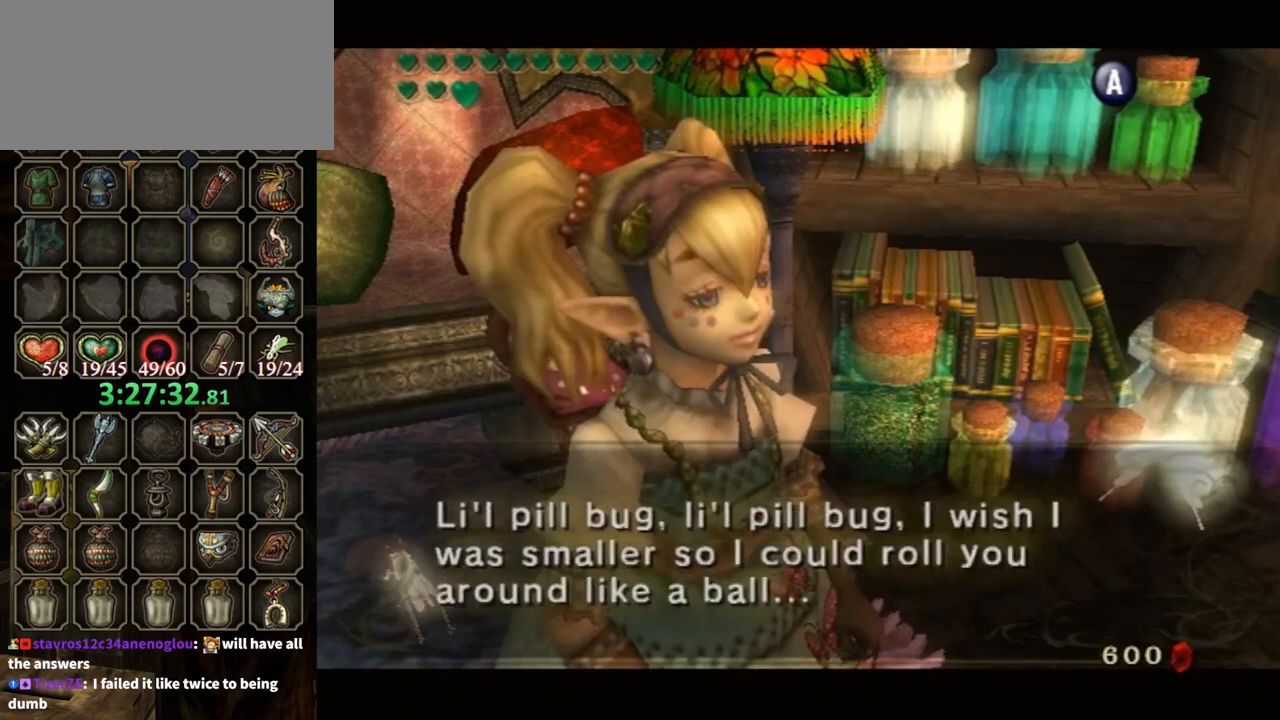
{"buttons": ["B"], "left_stick": "center", "right_stick": "center", "events": []}
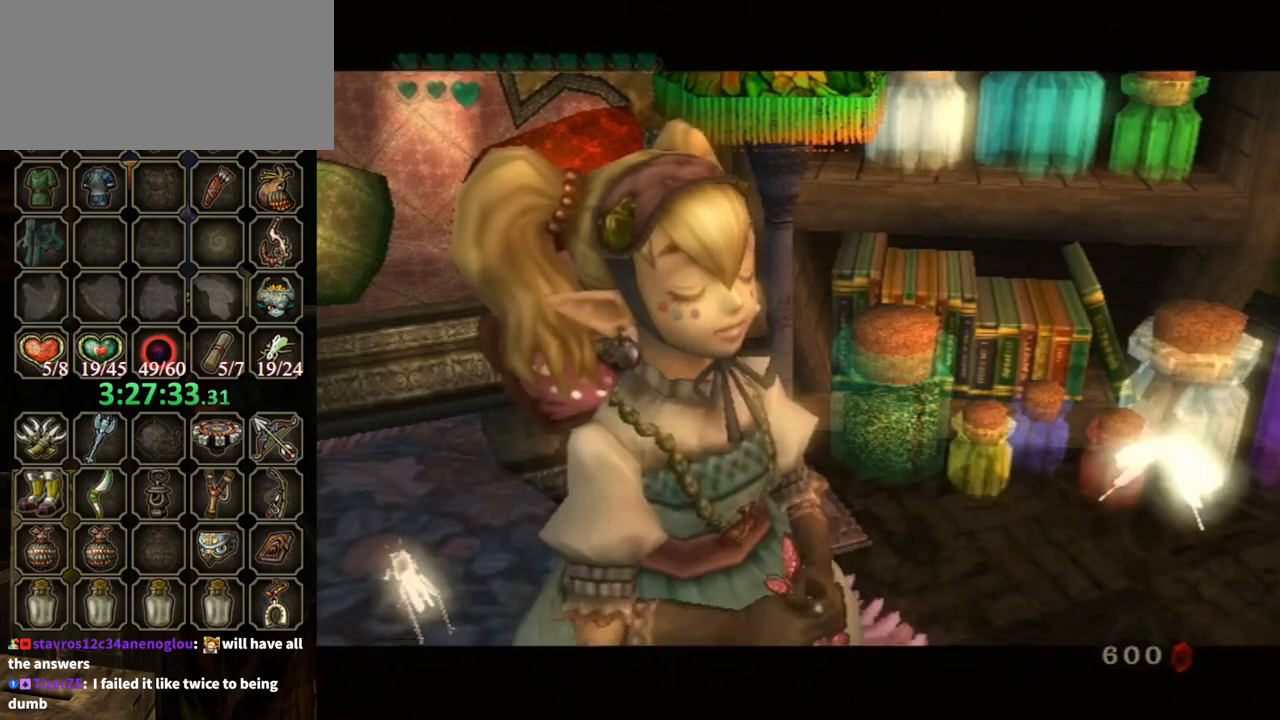
{"buttons": ["B"], "left_stick": "center", "right_stick": "center", "events": []}
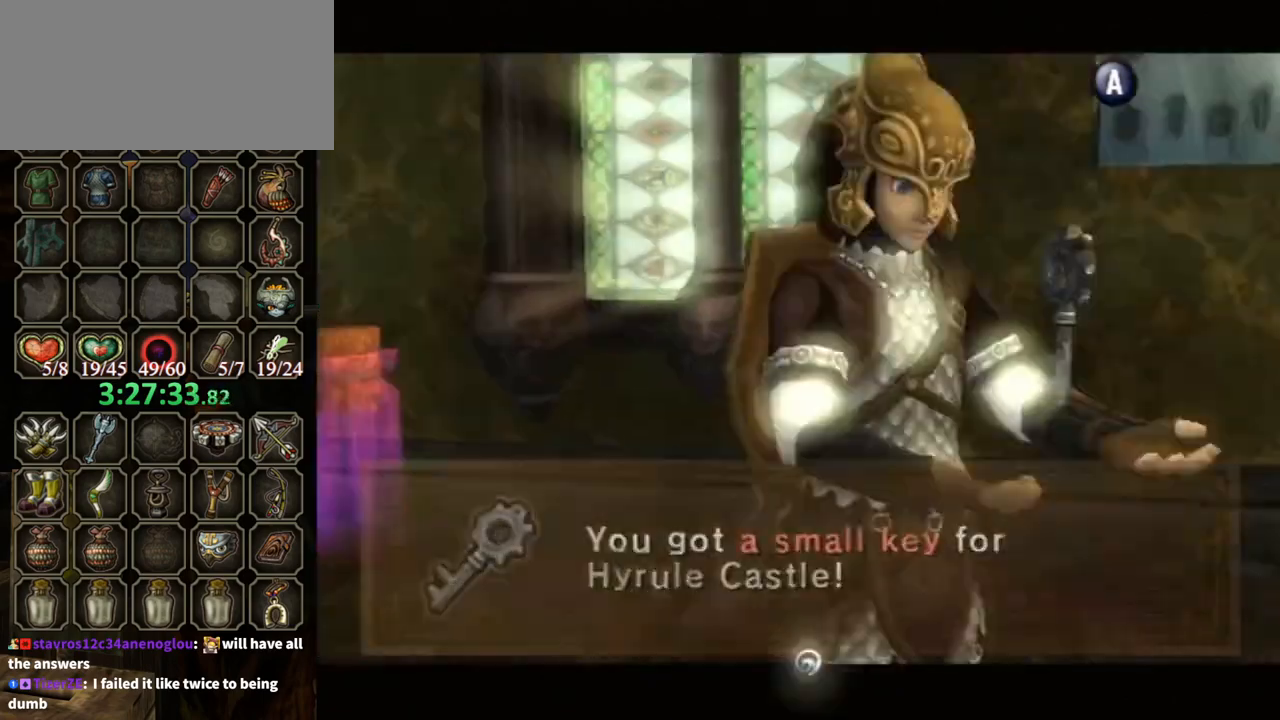
{"buttons": ["B"], "left_stick": "center", "right_stick": "center", "events": []}
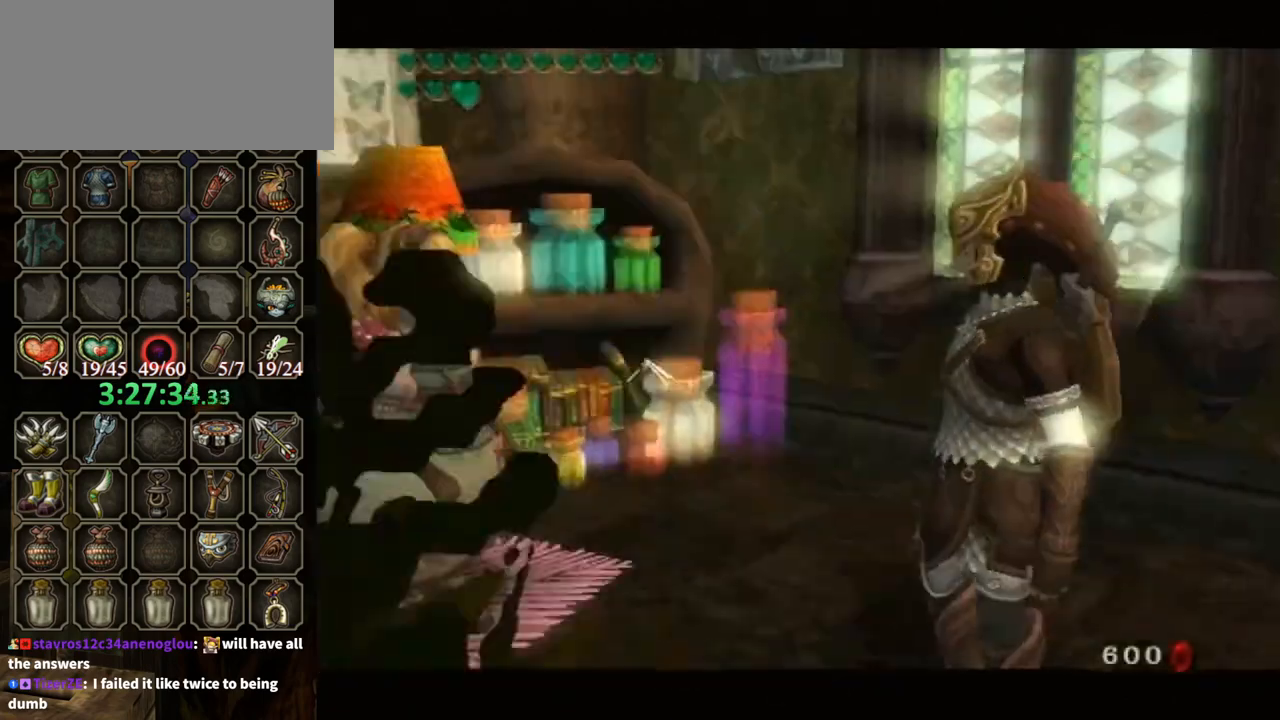
{"buttons": ["B"], "left_stick": "center", "right_stick": "center", "events": []}
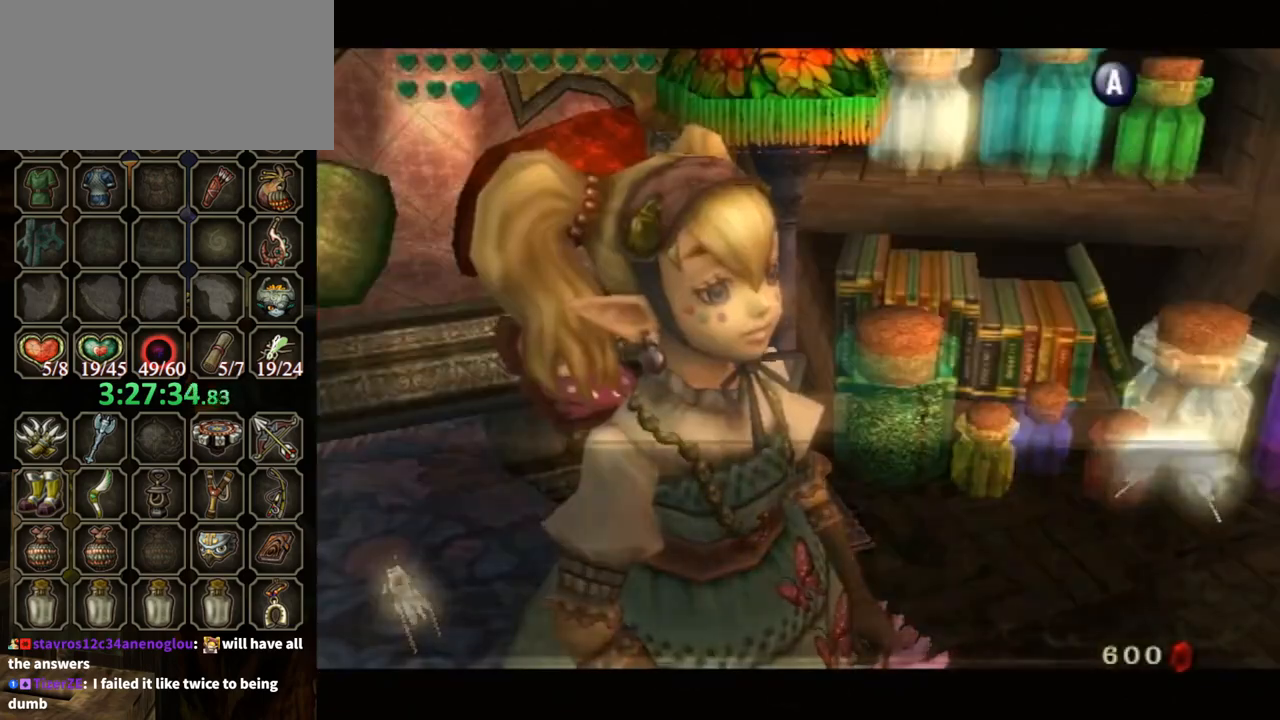
{"buttons": [], "left_stick": "down-right", "right_stick": "center", "events": [[333, "left_stick", "down-right"], [500, "B", "up"]]}
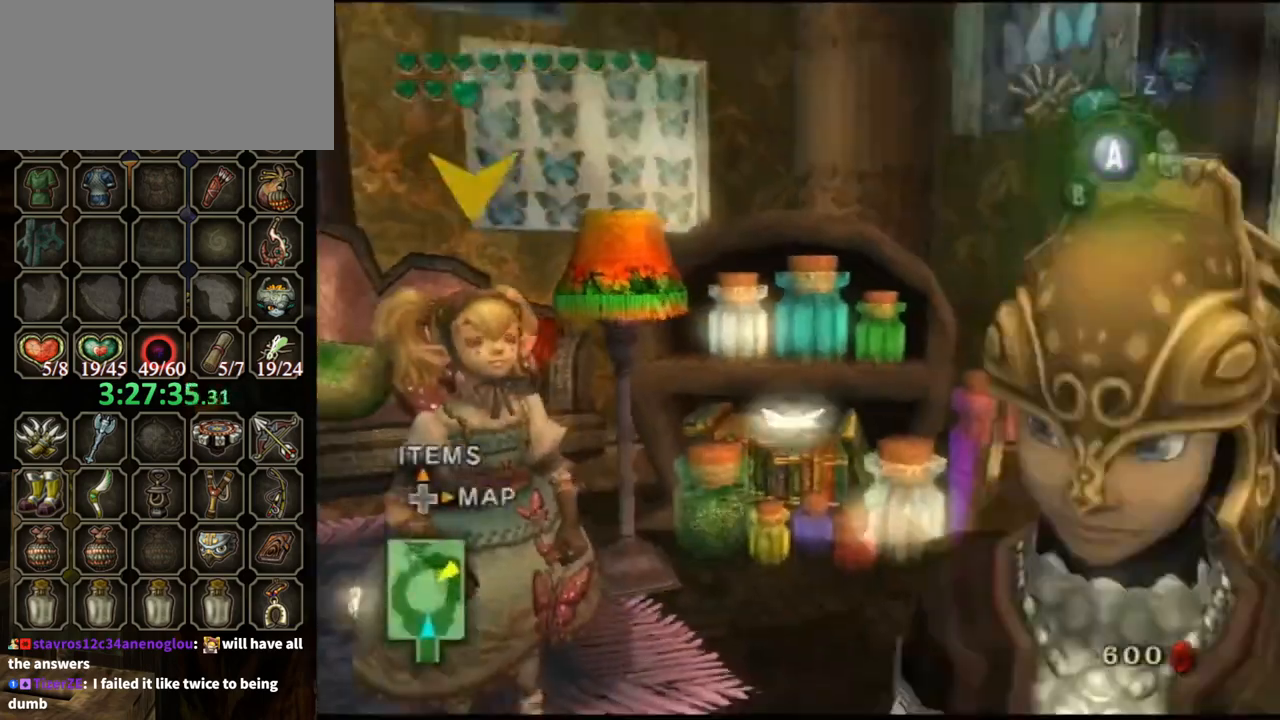
{"buttons": [], "left_stick": "up-right", "right_stick": "left", "events": [[33, "right_stick", "left"], [200, "left_stick", "right"], [400, "left_stick", "up-right"]]}
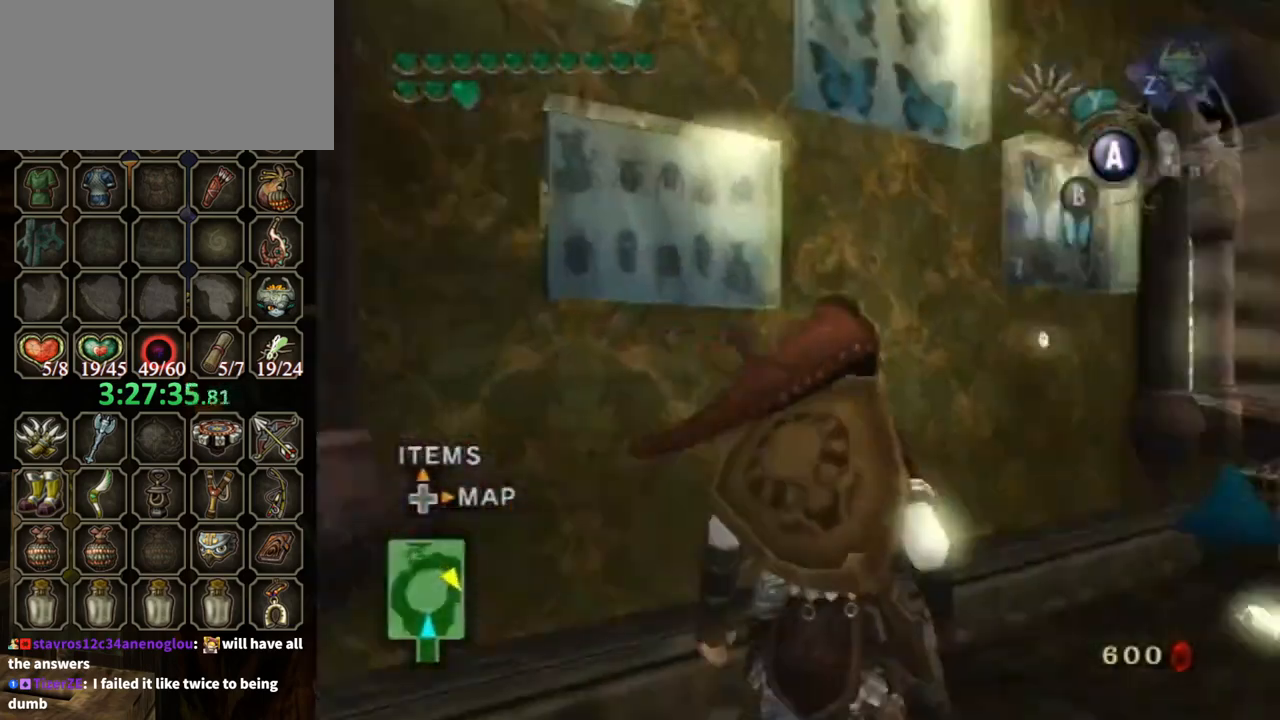
{"buttons": [], "left_stick": "up-right", "right_stick": "center", "events": [[300, "right_stick", "center"], [367, "left_stick", "up"], [500, "left_stick", "up-right"]]}
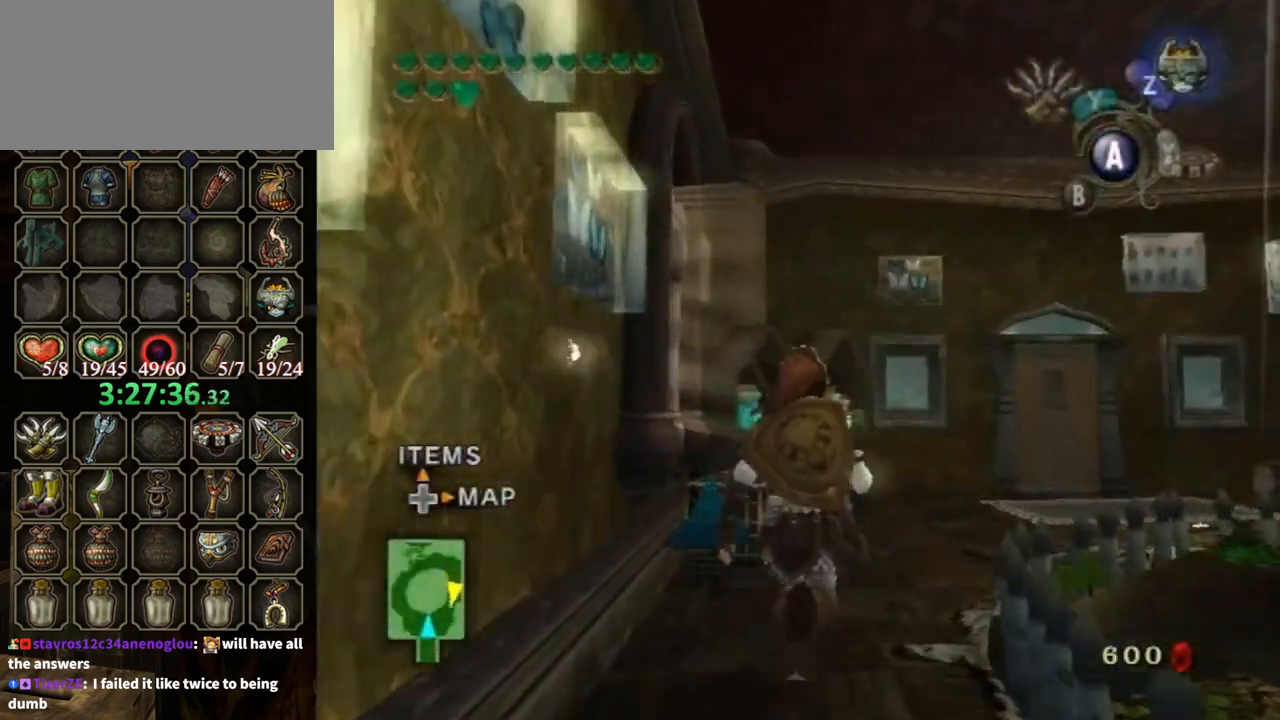
{"buttons": [], "left_stick": "up-right", "right_stick": "center", "events": []}
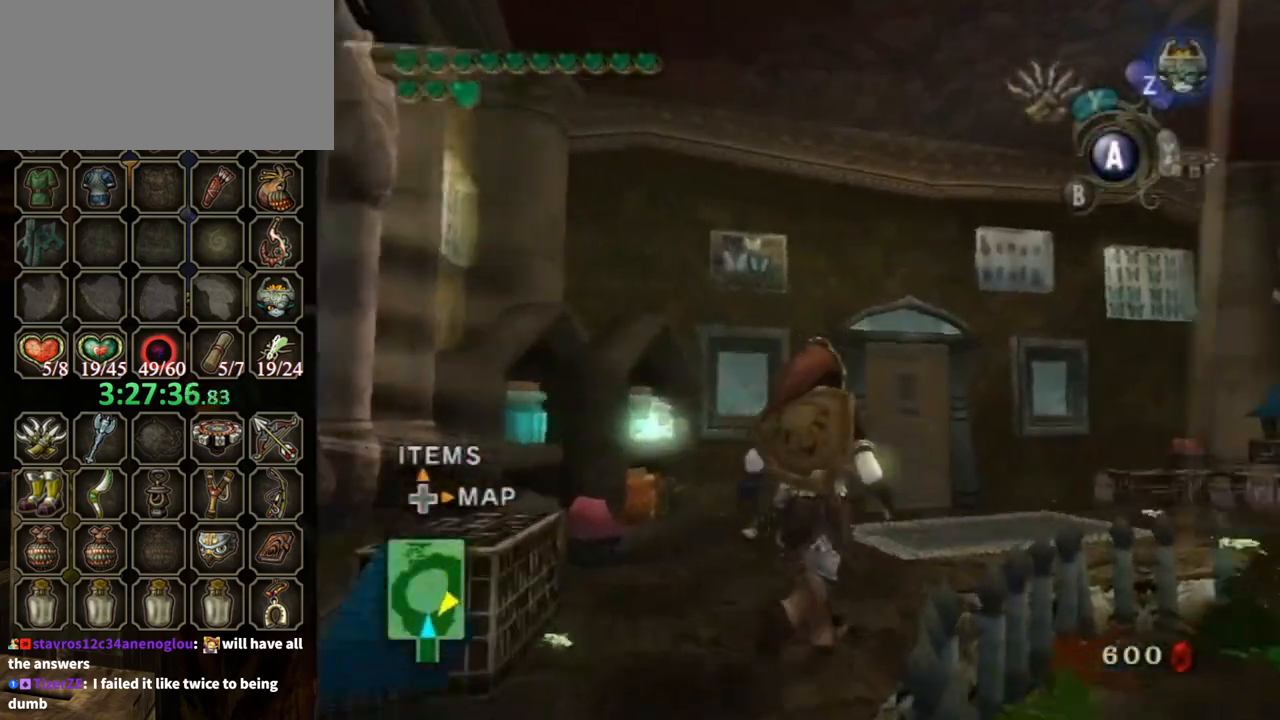
{"buttons": [], "left_stick": "up", "right_stick": "center", "events": [[267, "left_stick", "up"]]}
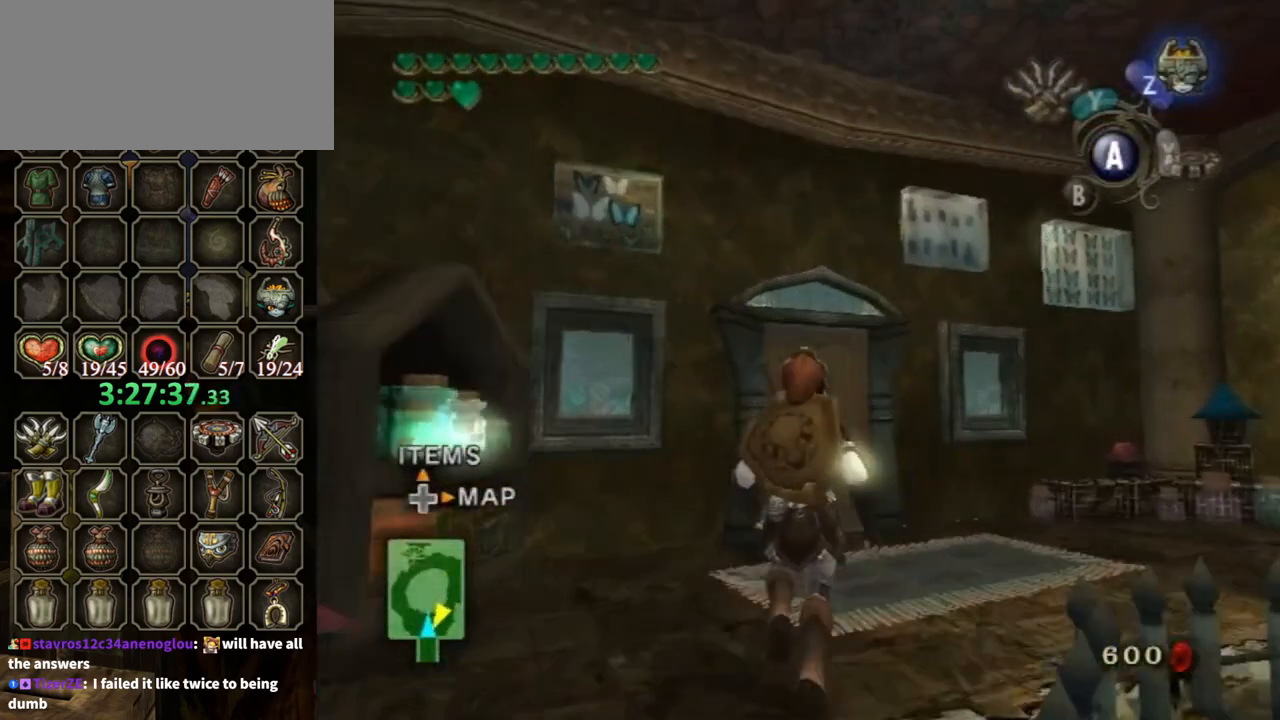
{"buttons": [], "left_stick": "up", "right_stick": "center", "events": []}
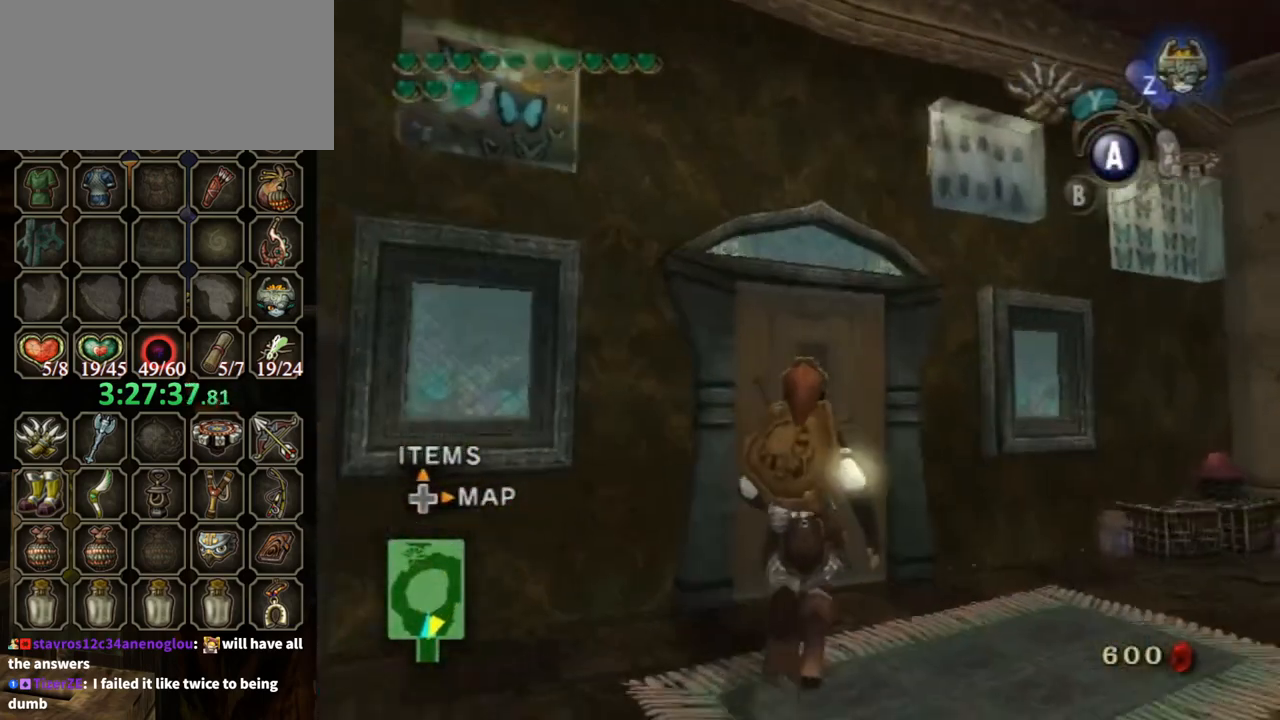
{"buttons": [], "left_stick": "center", "right_stick": "center", "events": [[400, "A", "down"], [433, "A", "up"], [500, "left_stick", "center"]]}